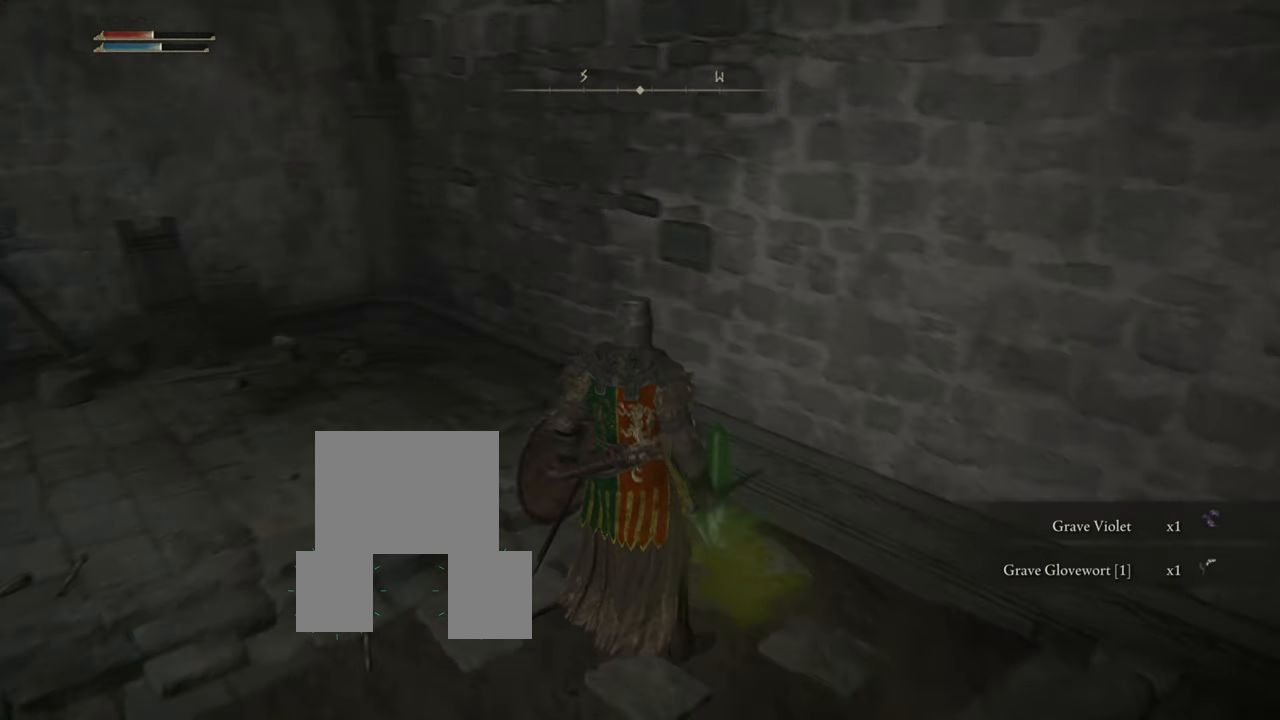
Gameplay with a controller (PlayStation layout); each line is a JSON object with the inputs held at the frame after it. "events" lists button and stick changes between this image and that frame as [ms after this image, input, new state], when the widget could be followed in between. Not read: L3.
{"buttons": [], "left_stick": "center", "right_stick": "left", "events": [[100, "right_stick", "center"], [400, "left_stick", "center"], [484, "right_stick", "left"]]}
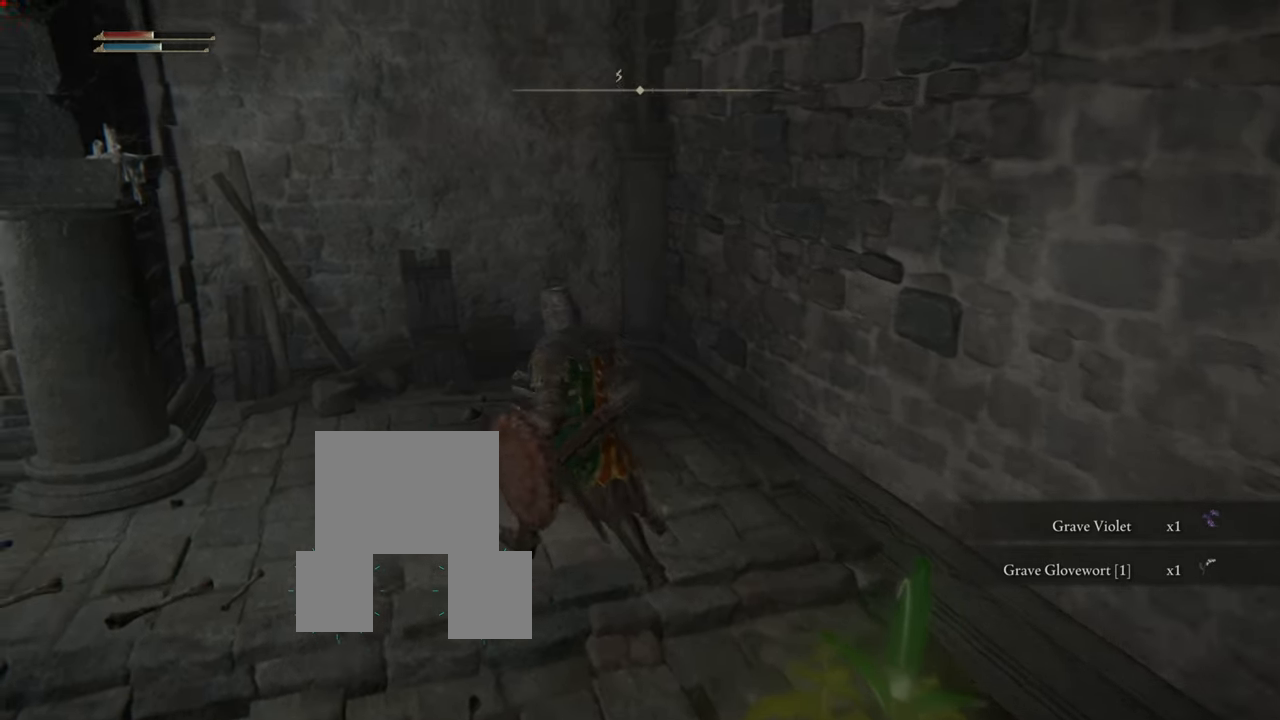
{"buttons": [], "left_stick": "up-left", "right_stick": "center", "events": [[301, "right_stick", "center"], [334, "left_stick", "up-left"]]}
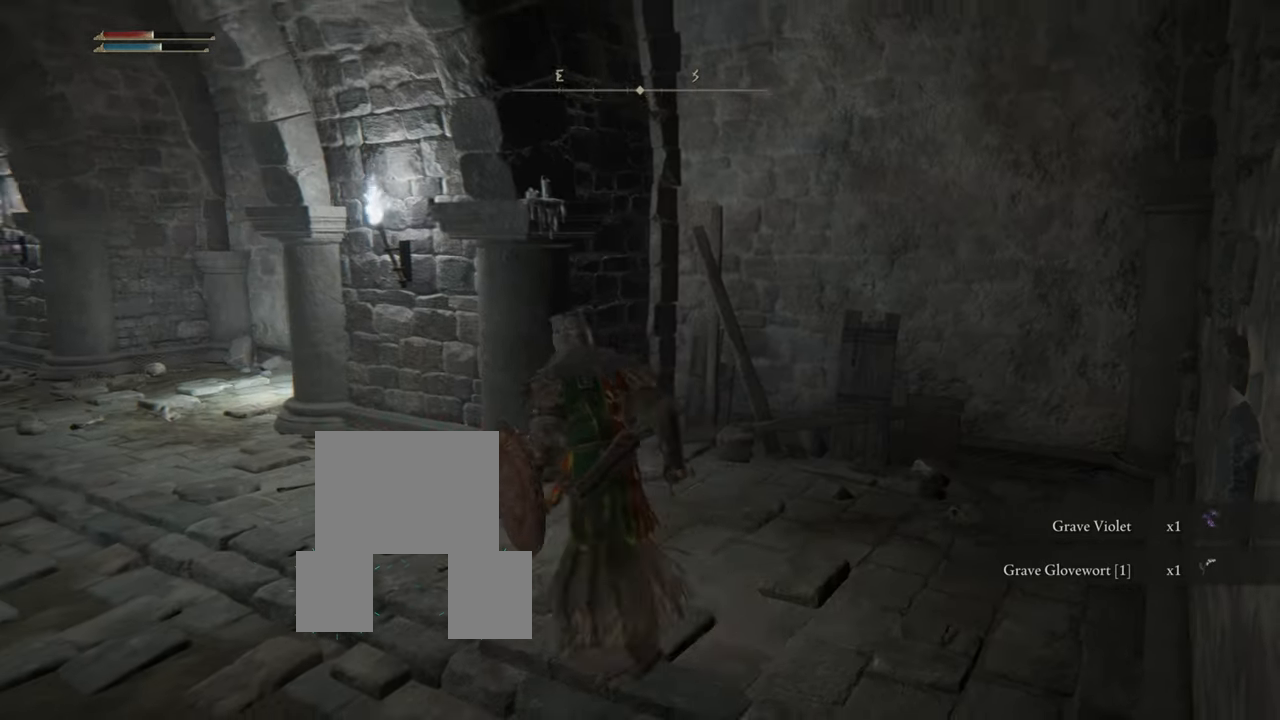
{"buttons": [], "left_stick": "up-left", "right_stick": "center", "events": [[50, "right_stick", "left"], [384, "right_stick", "center"]]}
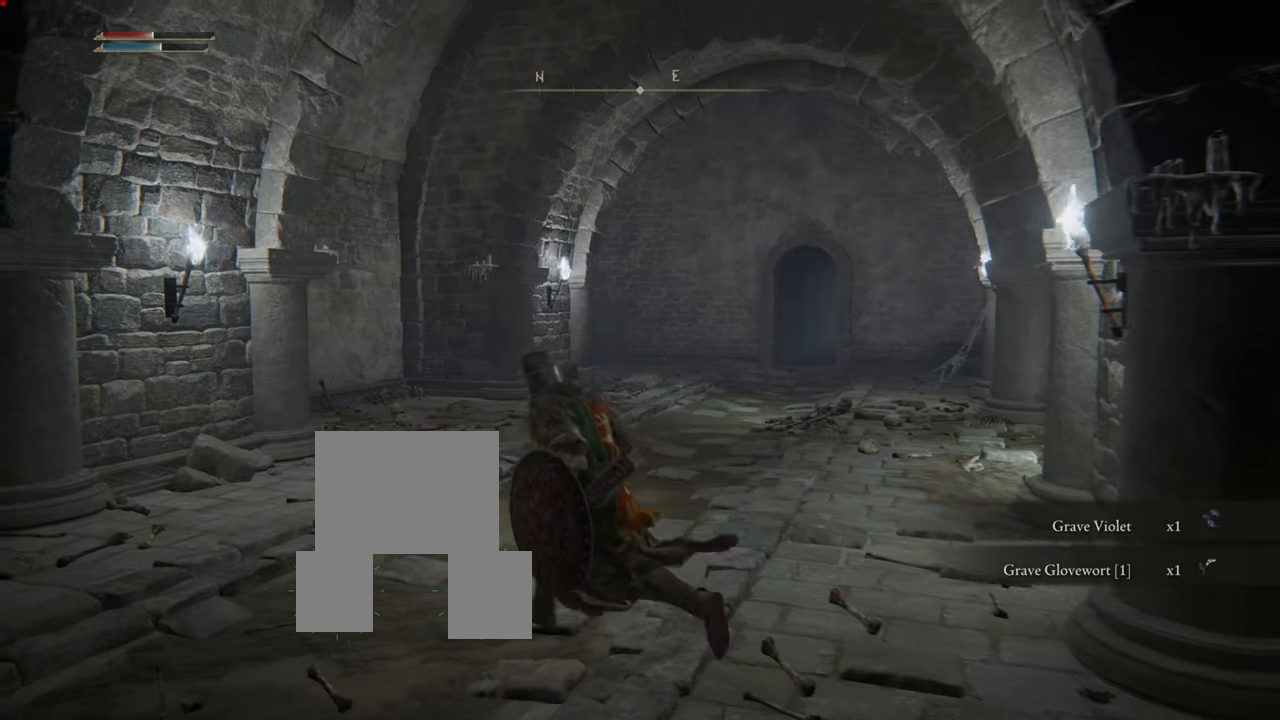
{"buttons": [], "left_stick": "center", "right_stick": "left", "events": [[267, "left_stick", "center"], [301, "right_stick", "left"]]}
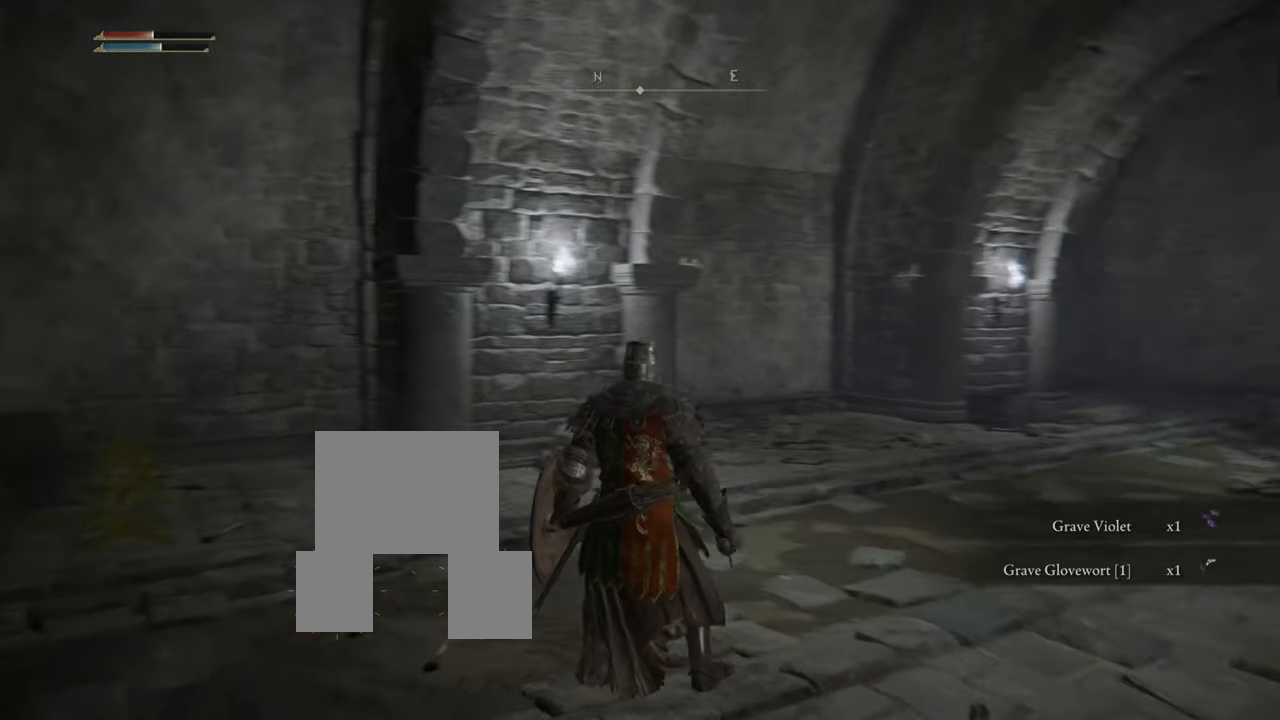
{"buttons": [], "left_stick": "center", "right_stick": "center", "events": [[50, "right_stick", "center"]]}
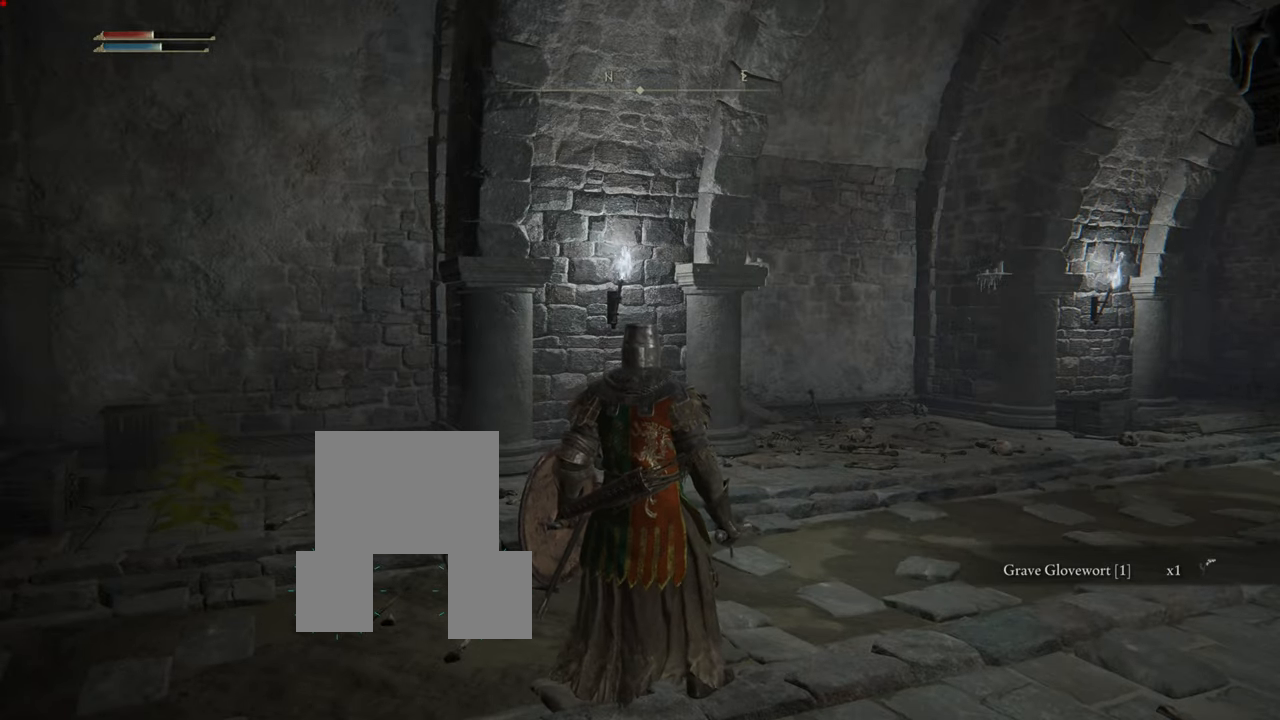
{"buttons": [], "left_stick": "center", "right_stick": "center", "events": []}
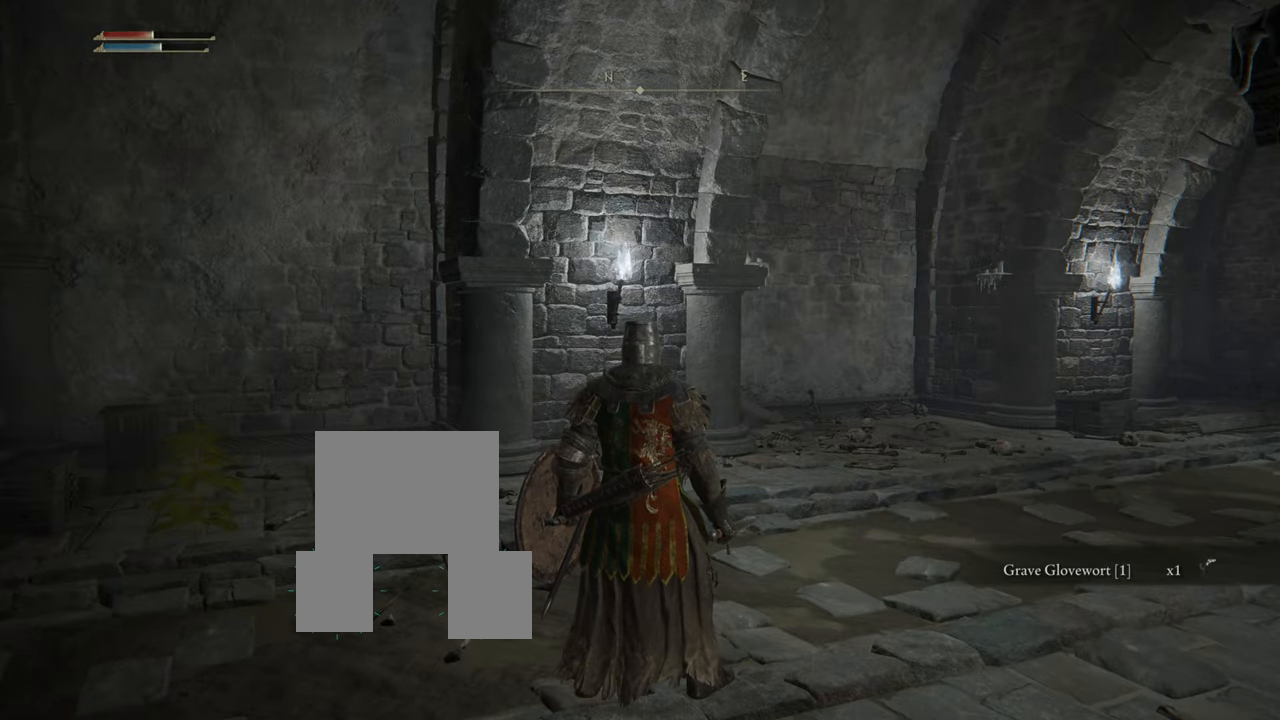
{"buttons": ["SELECT"], "left_stick": "center", "right_stick": "center", "events": [[66, "right_stick", "right"], [317, "right_stick", "center"], [417, "SELECT", "down"]]}
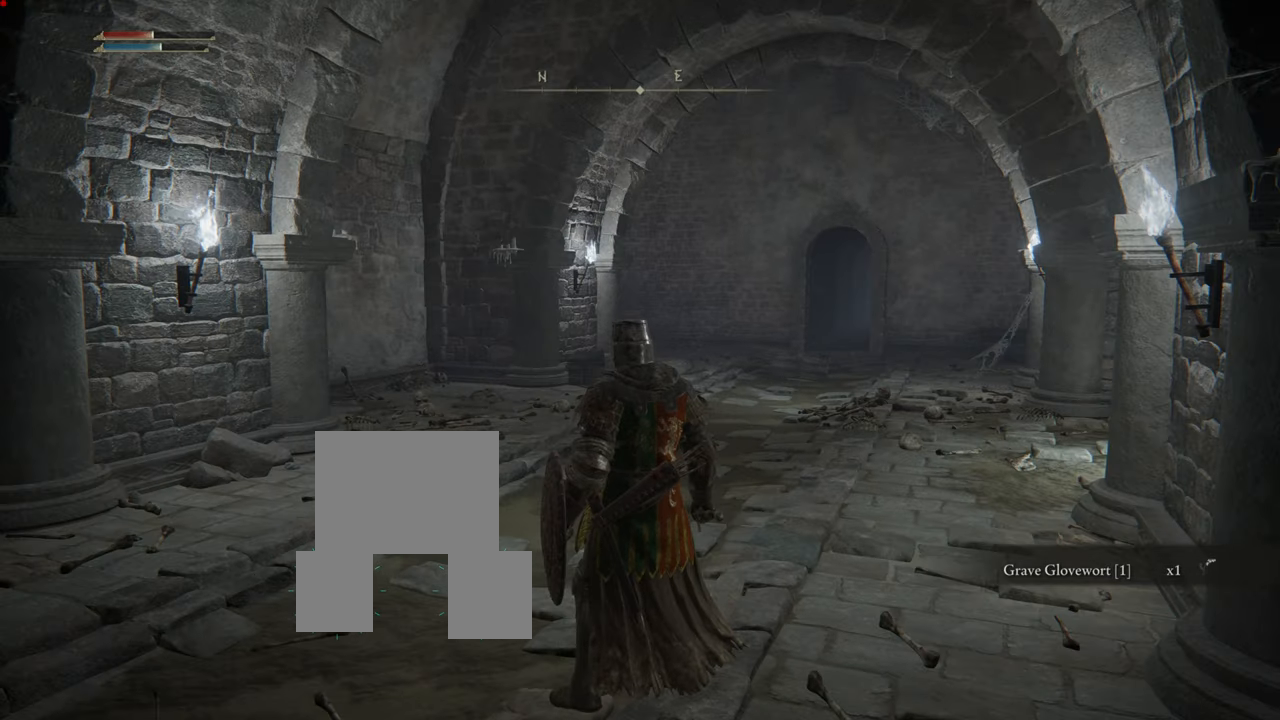
{"buttons": [], "left_stick": "center", "right_stick": "center", "events": [[100, "SELECT", "up"]]}
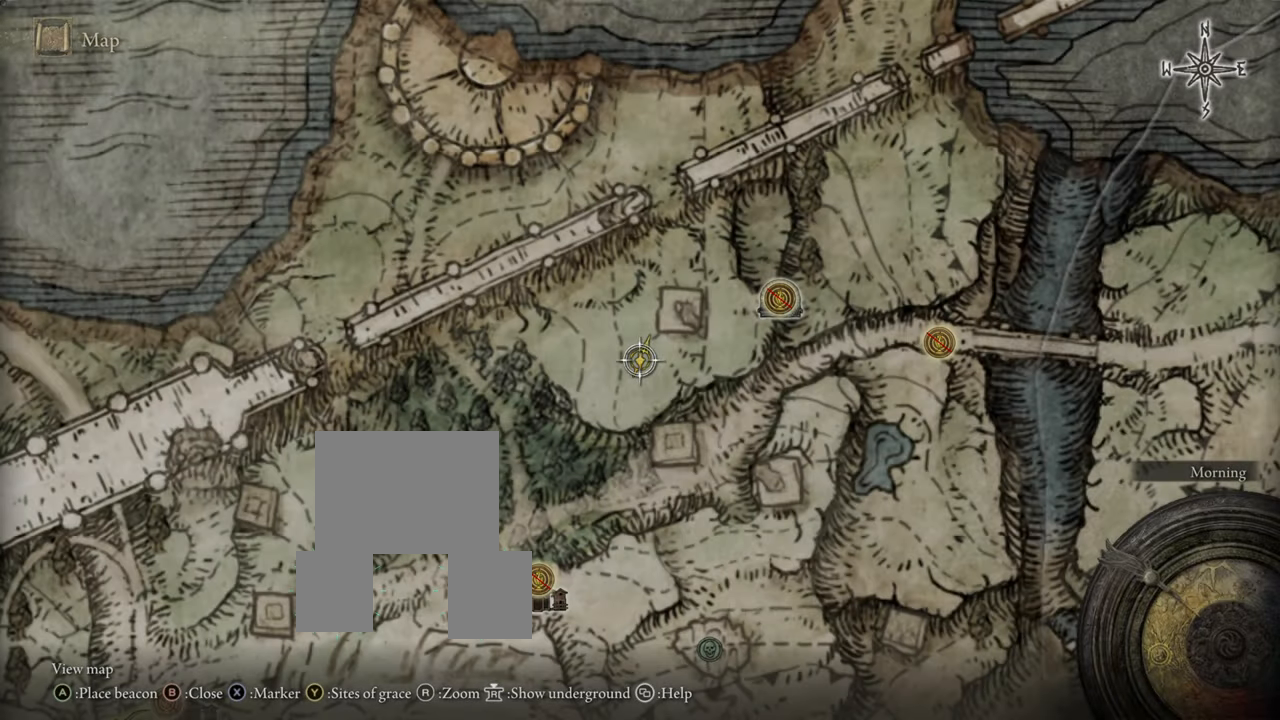
{"buttons": [], "left_stick": "center", "right_stick": "center", "events": []}
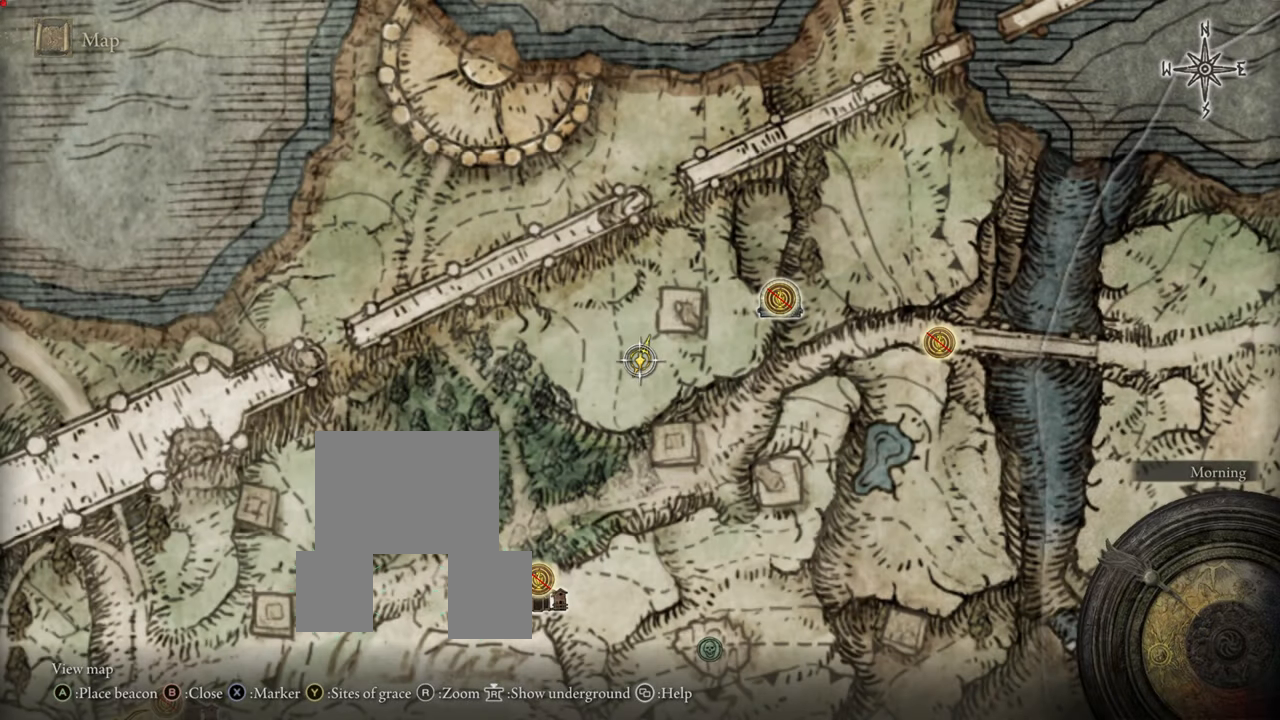
{"buttons": [], "left_stick": "center", "right_stick": "center", "events": []}
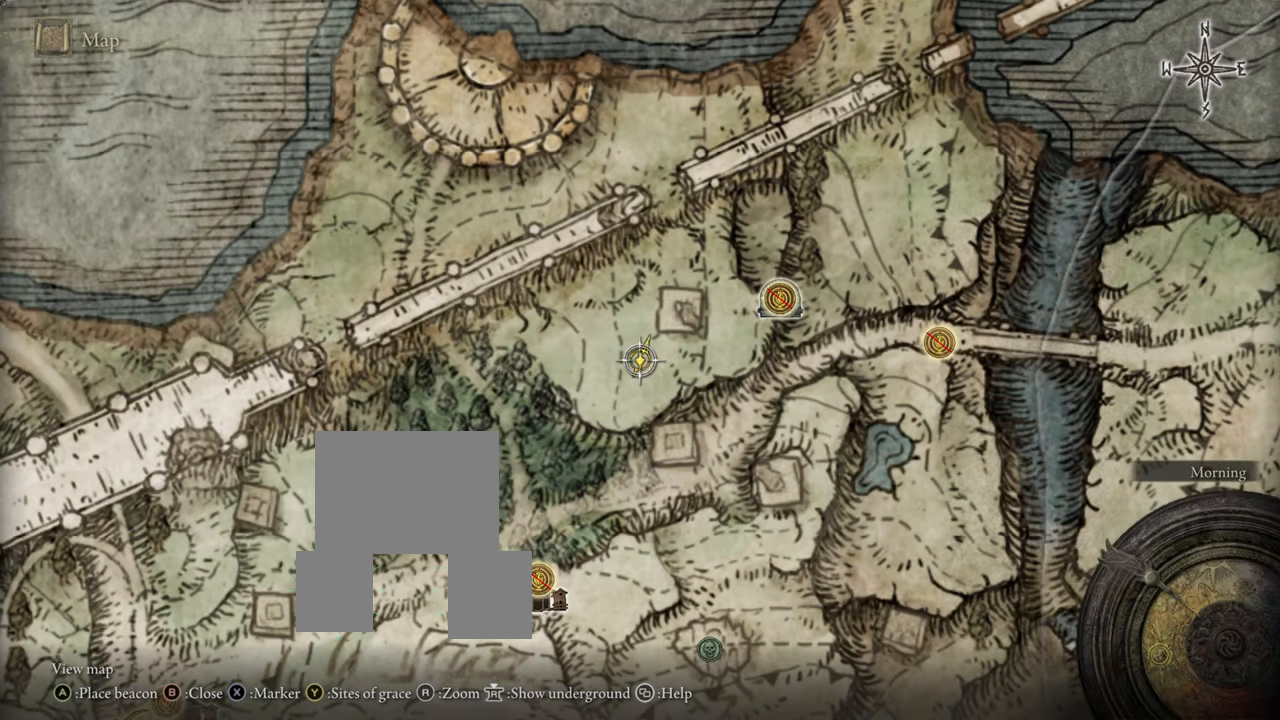
{"buttons": [], "left_stick": "center", "right_stick": "center", "events": []}
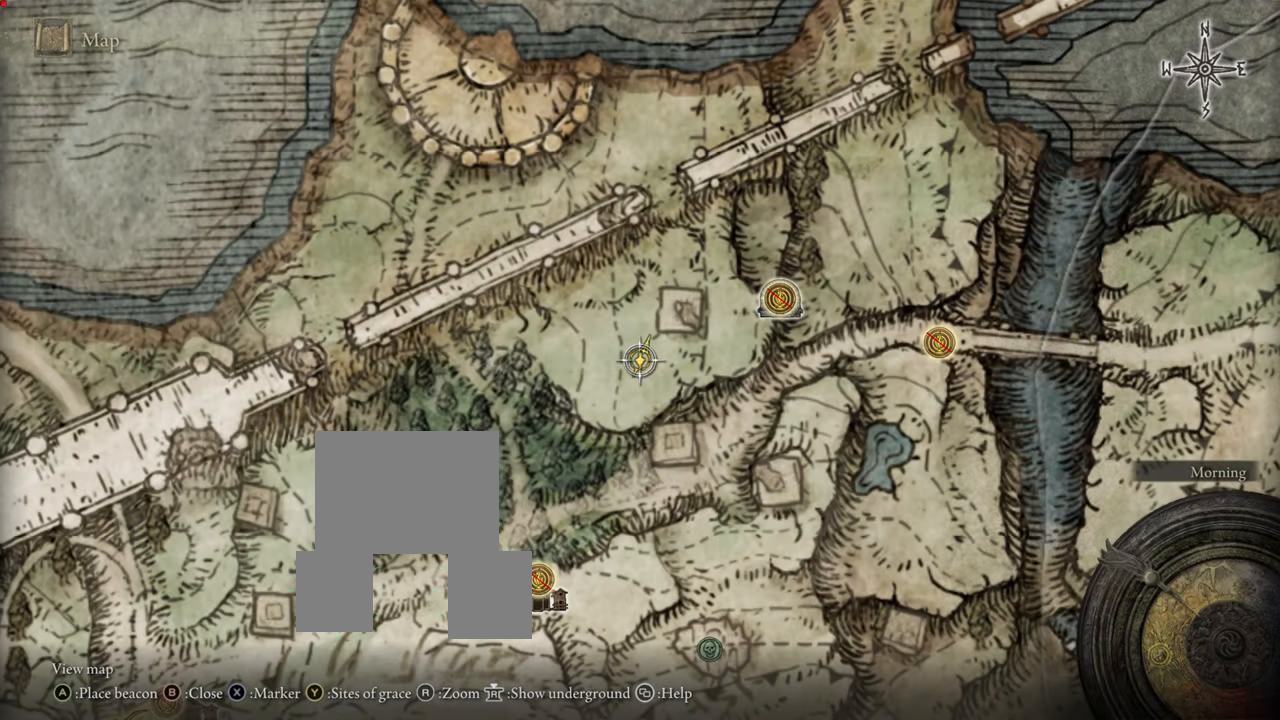
{"buttons": [], "left_stick": "center", "right_stick": "center", "events": [[184, "TRIANGLE", "down"], [350, "TRIANGLE", "up"]]}
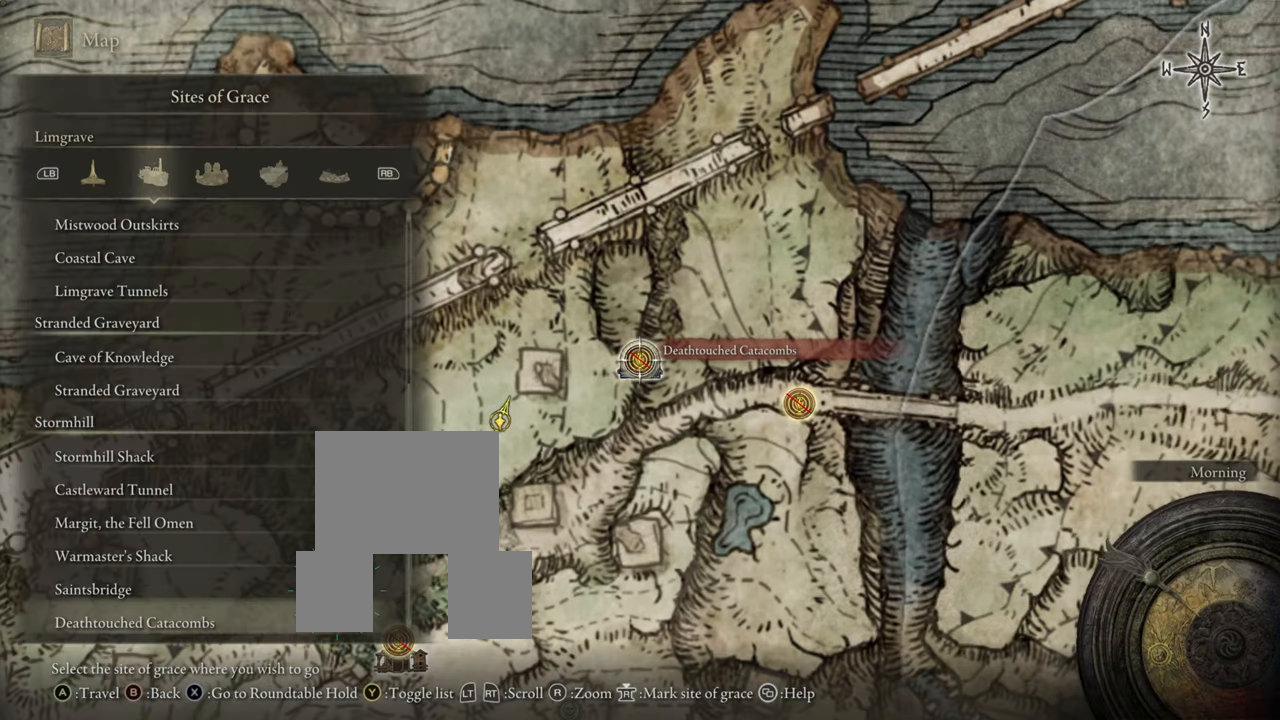
{"buttons": [], "left_stick": "center", "right_stick": "center", "events": []}
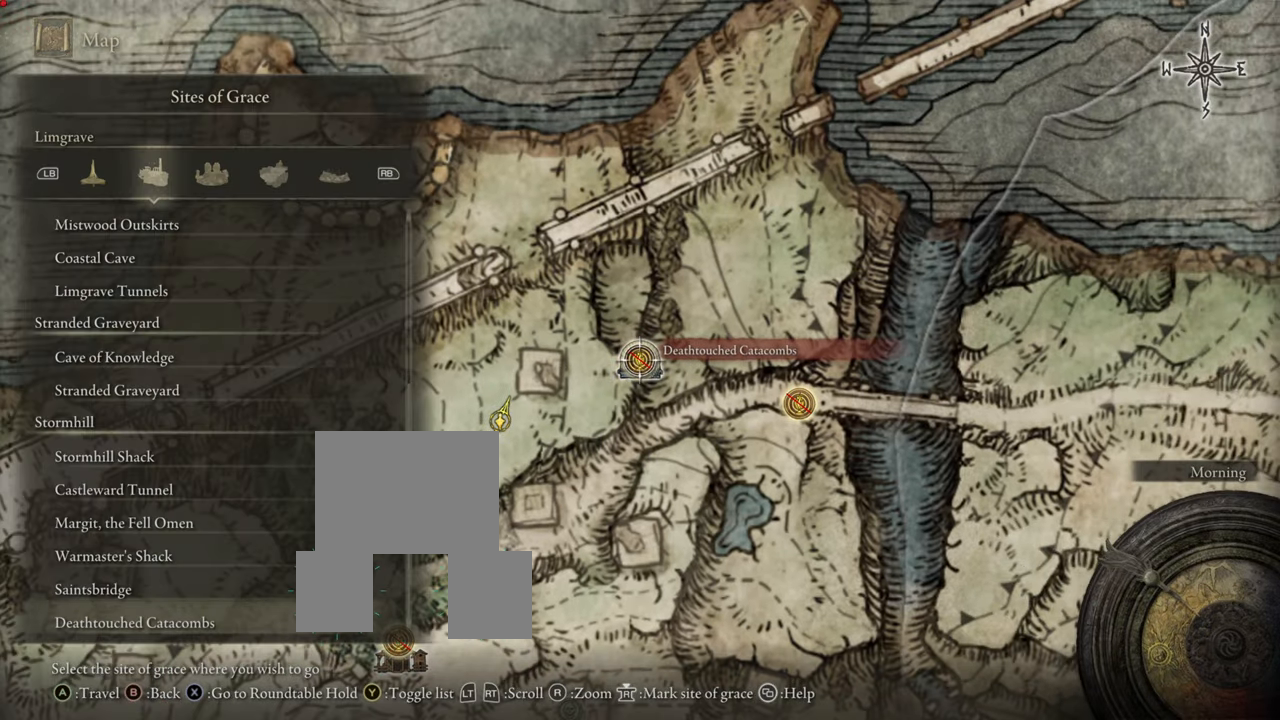
{"buttons": [], "left_stick": "center", "right_stick": "center", "events": []}